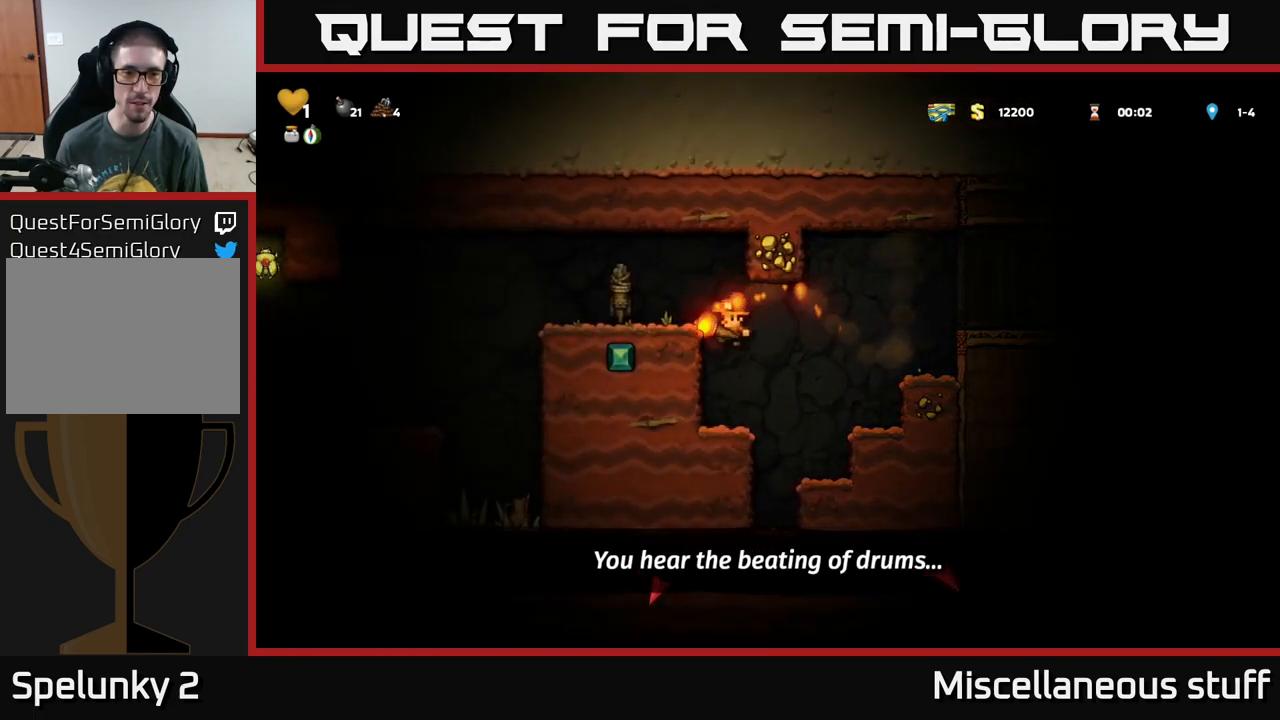
Gameplay with a controller (Xbox layout); each line is a JSON object with the inputs held at the frame after it. "events" lists button and stick changes between this image and that frame as [ms after this image, input, new state], when the widget could be followed in between. Not read: right_stick.
{"buttons": [], "left_stick": "center", "events": [[116, "A", "down"], [300, "A", "up"], [400, "DPAD_LEFT", "up"]]}
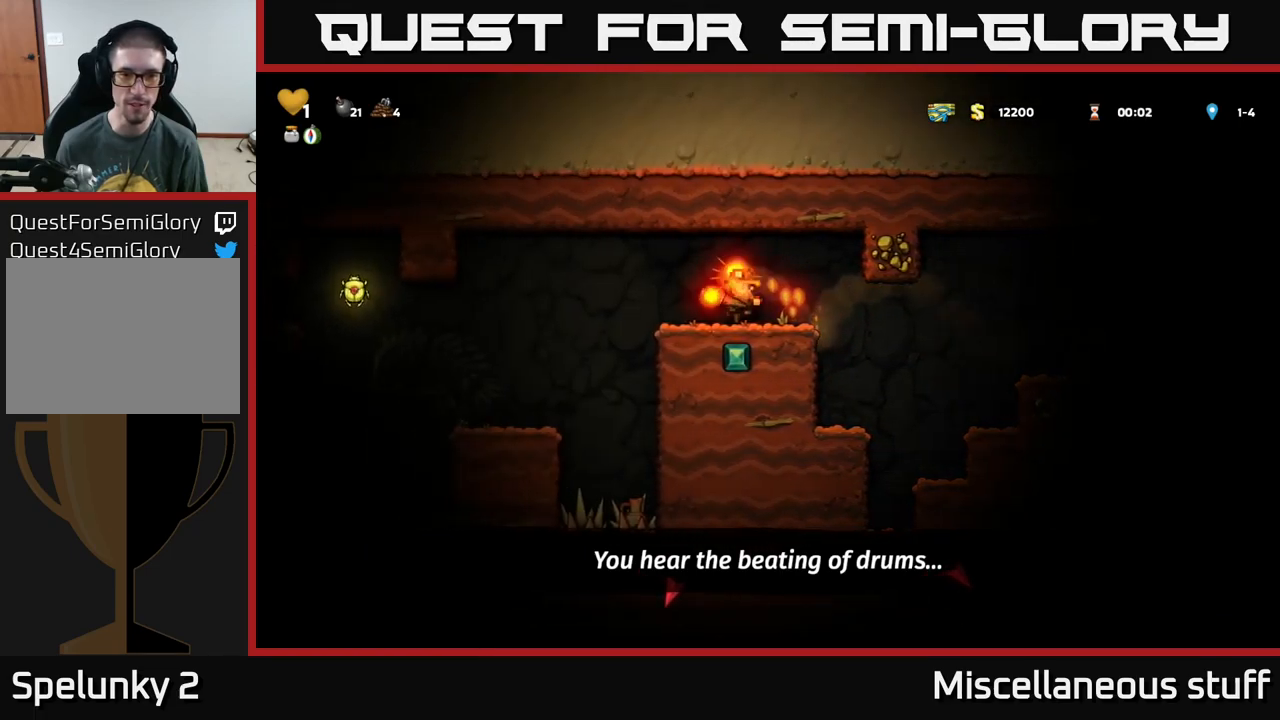
{"buttons": [], "left_stick": "center", "events": [[183, "A", "down"], [250, "A", "up"]]}
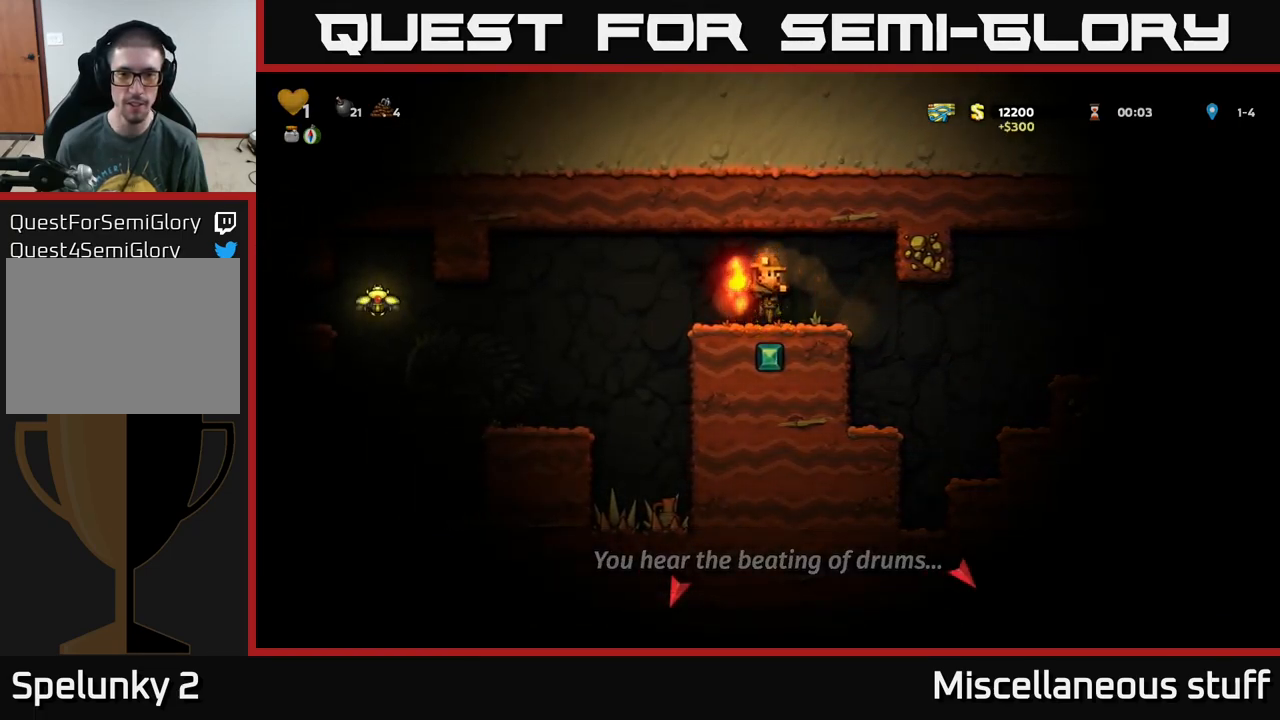
{"buttons": ["DPAD_LEFT"], "left_stick": "center", "events": [[266, "DPAD_LEFT", "down"], [350, "A", "down"], [433, "A", "up"]]}
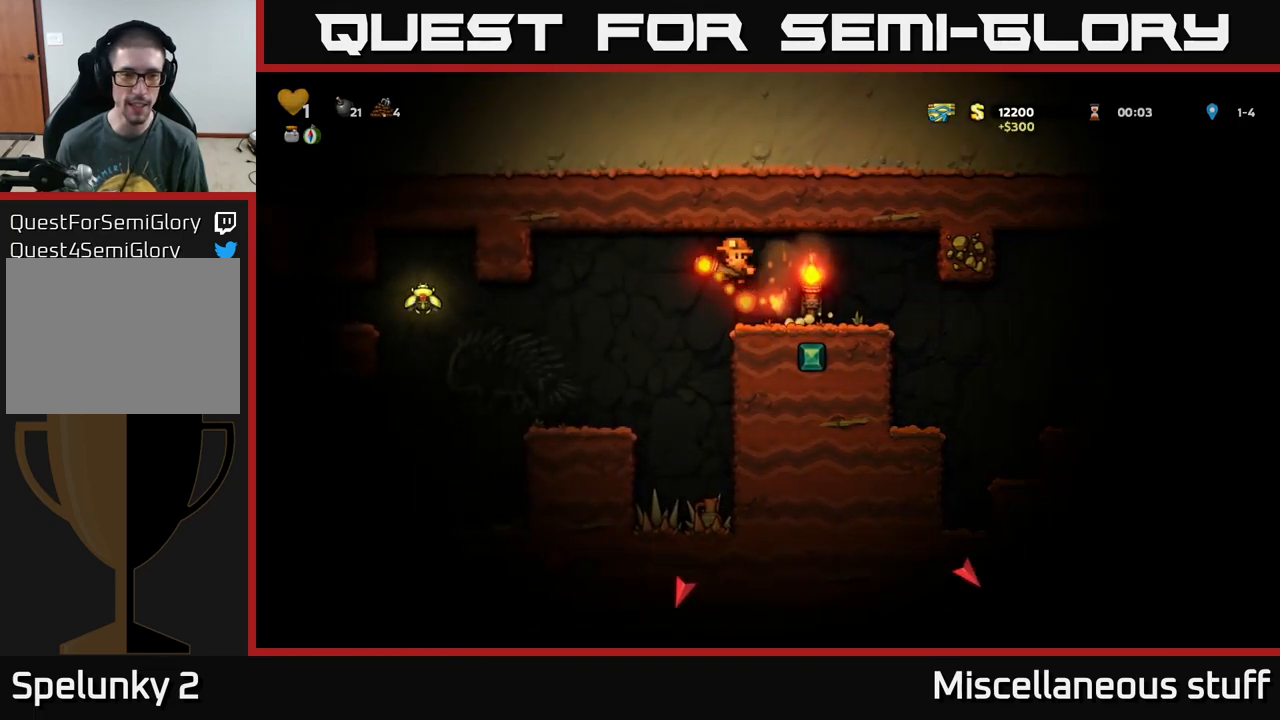
{"buttons": ["DPAD_LEFT"], "left_stick": "center", "events": [[200, "DPAD_LEFT", "up"], [466, "DPAD_LEFT", "down"]]}
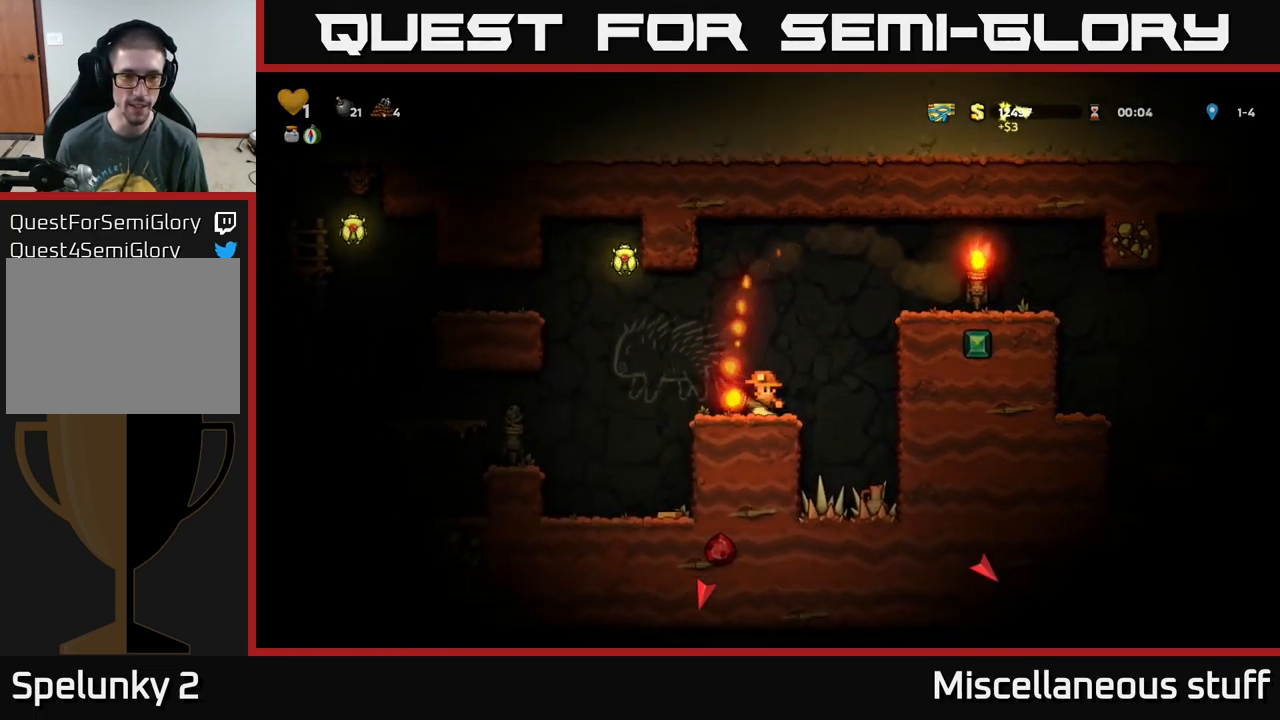
{"buttons": ["DPAD_LEFT"], "left_stick": "center", "events": [[150, "A", "down"], [450, "A", "up"]]}
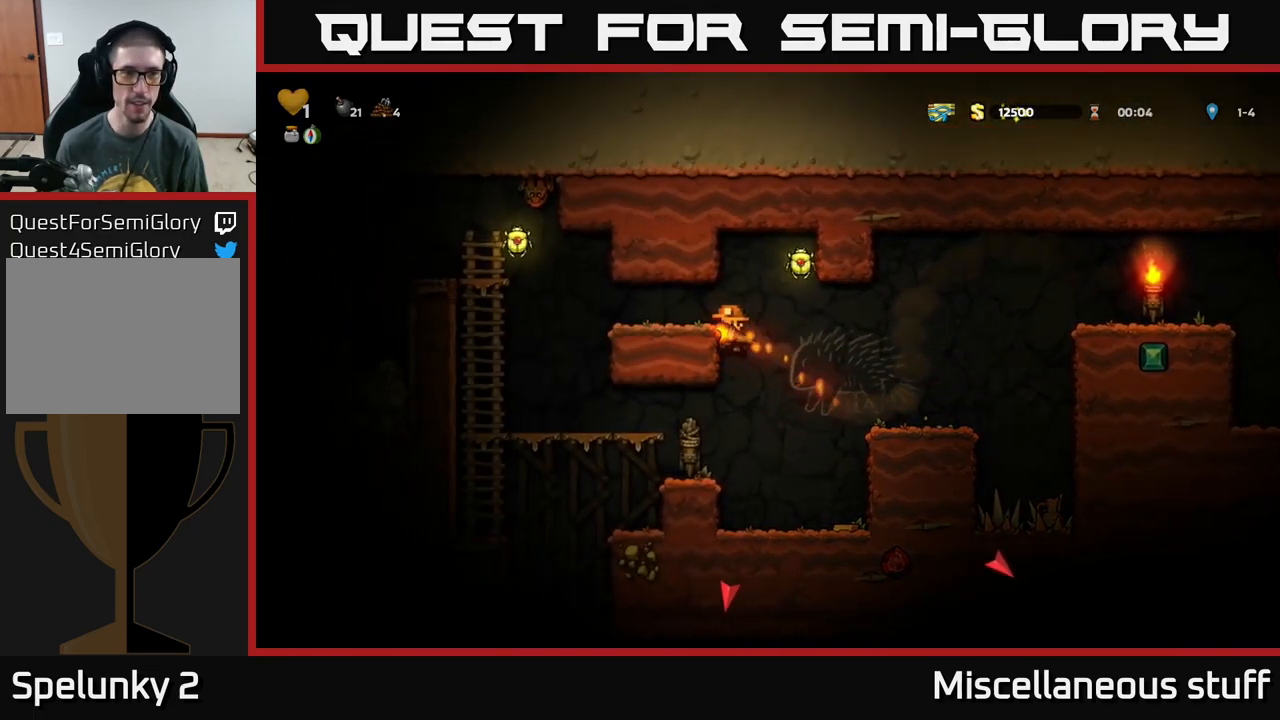
{"buttons": ["DPAD_RIGHT"], "left_stick": "center", "events": [[100, "A", "down"], [183, "A", "up"], [316, "DPAD_LEFT", "up"], [500, "DPAD_RIGHT", "down"]]}
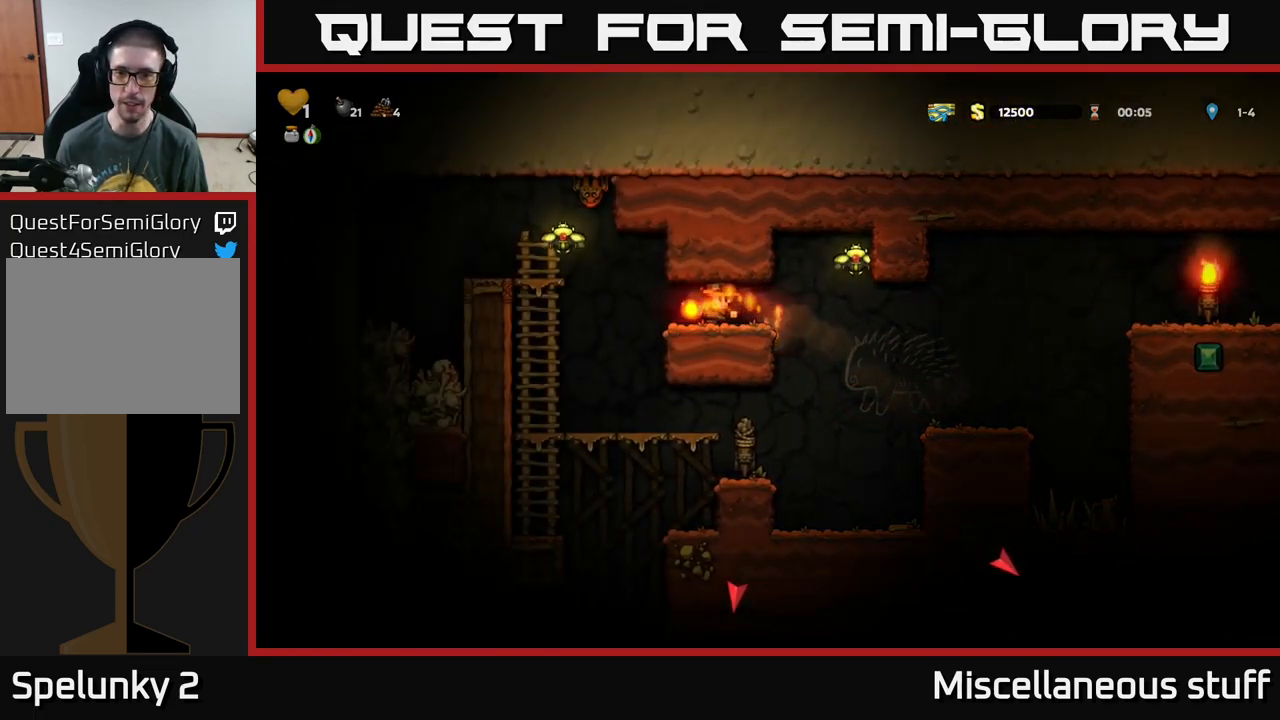
{"buttons": [], "left_stick": "center", "events": [[183, "A", "down"], [333, "A", "up"], [416, "DPAD_RIGHT", "up"]]}
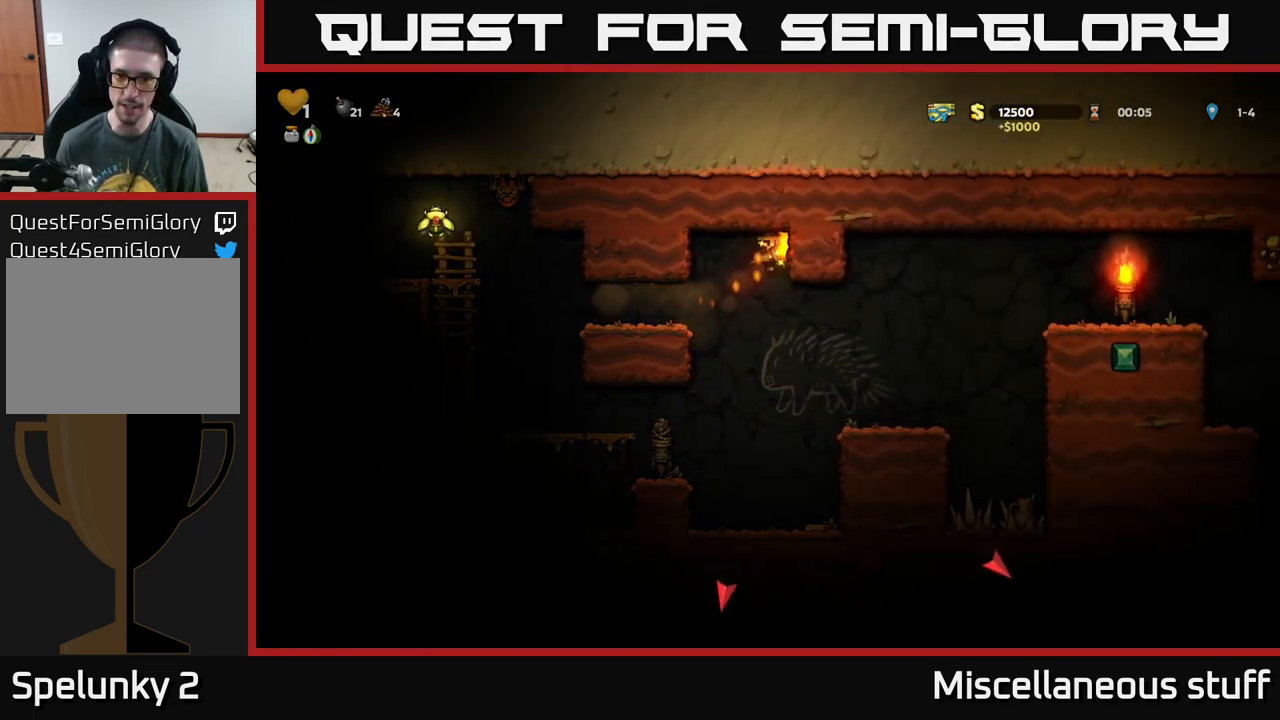
{"buttons": ["A"], "left_stick": "center", "events": [[133, "DPAD_LEFT", "down"], [416, "DPAD_LEFT", "up"], [483, "A", "down"]]}
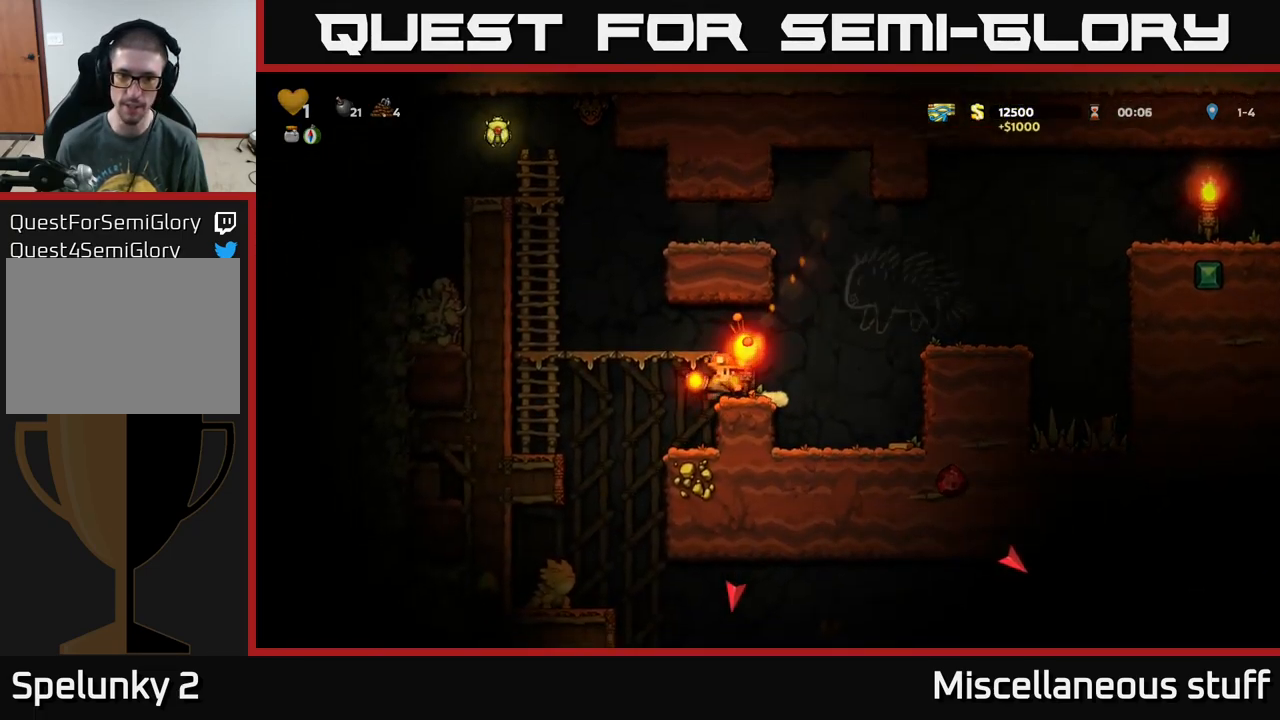
{"buttons": ["DPAD_RIGHT"], "left_stick": "center", "events": [[83, "DPAD_RIGHT", "down"], [116, "A", "up"], [250, "DPAD_RIGHT", "up"], [450, "DPAD_RIGHT", "down"]]}
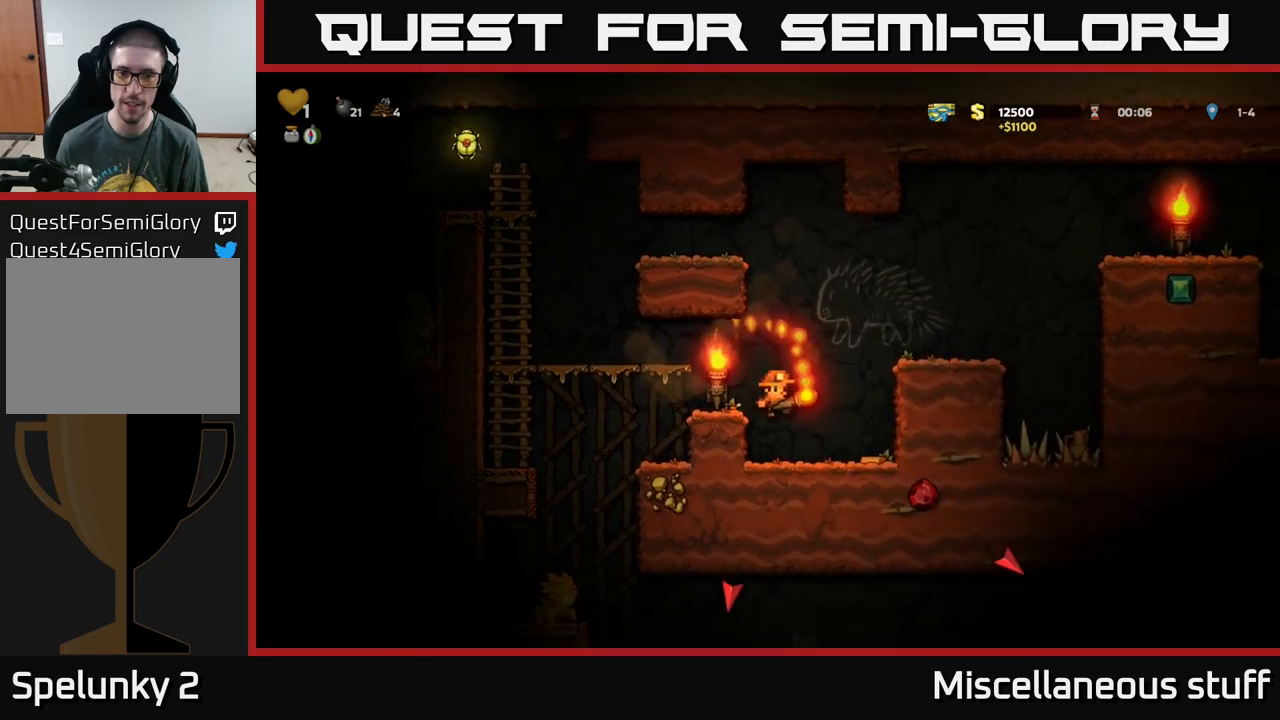
{"buttons": ["DPAD_LEFT"], "left_stick": "center", "events": [[117, "DPAD_RIGHT", "up"], [200, "DPAD_LEFT", "down"], [367, "A", "down"], [450, "A", "up"]]}
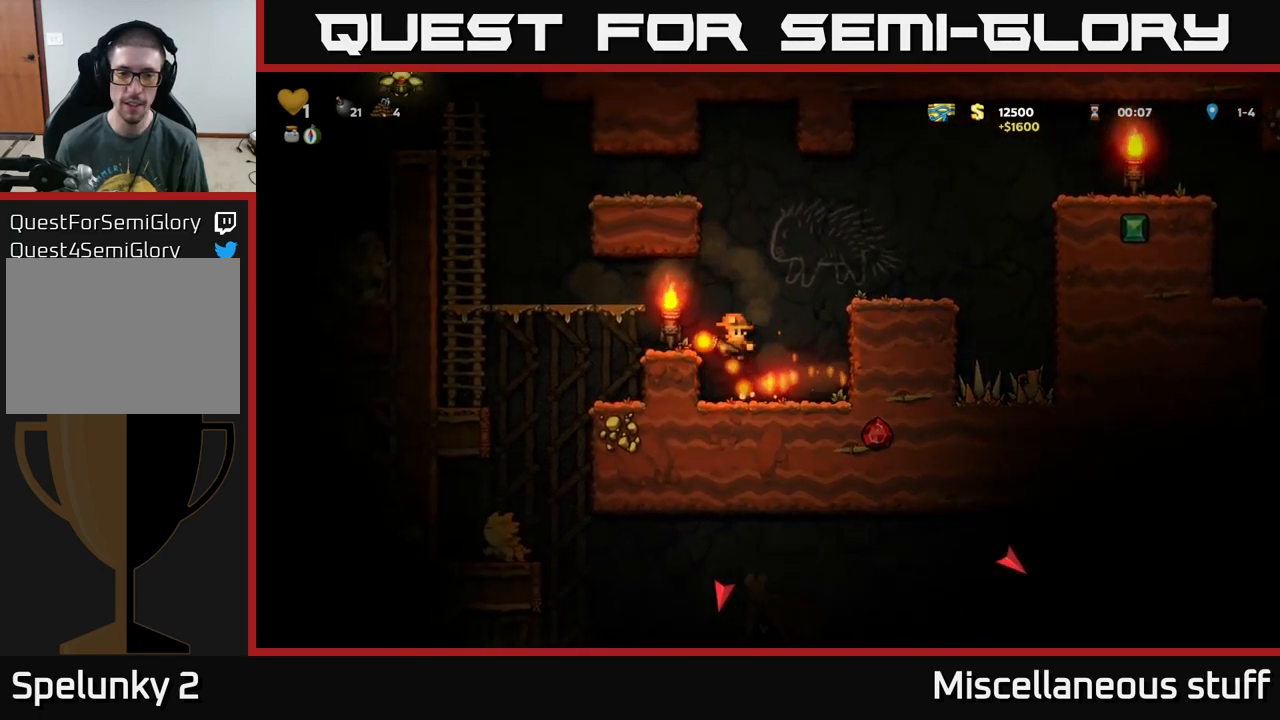
{"buttons": ["DPAD_LEFT"], "left_stick": "center", "events": [[67, "DPAD_LEFT", "up"], [267, "DPAD_LEFT", "down"], [300, "A", "down"], [450, "A", "up"]]}
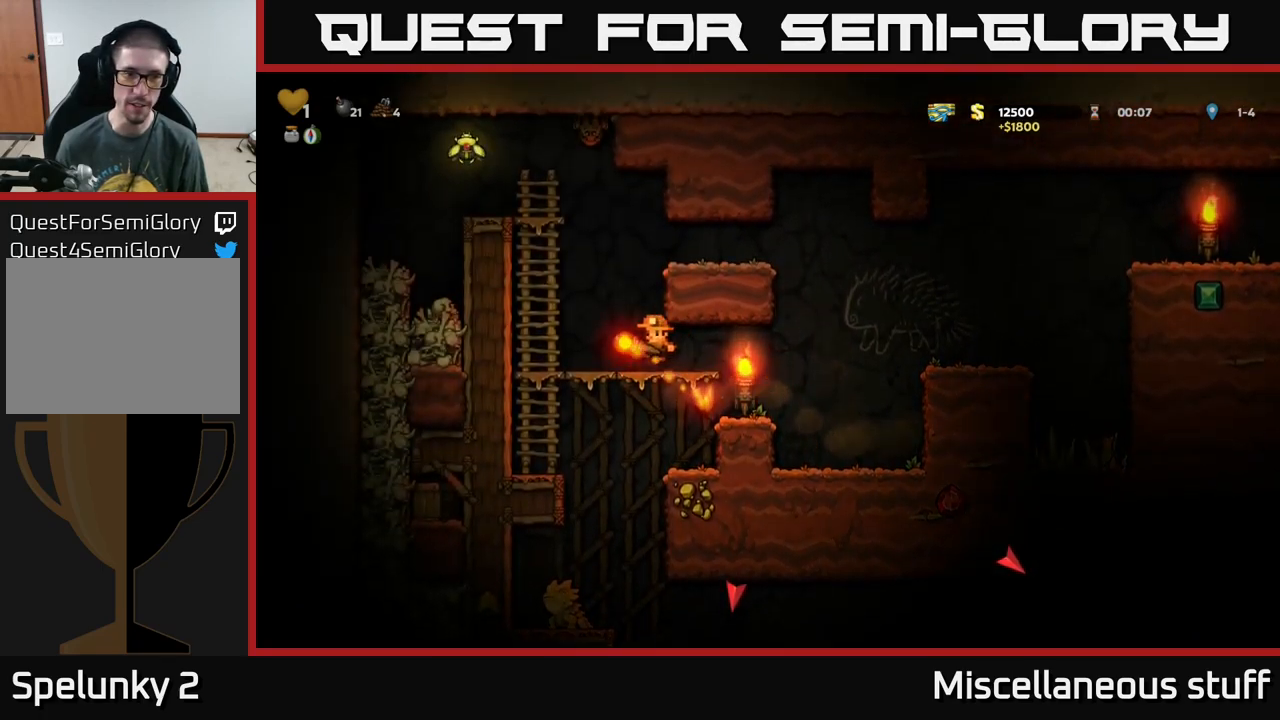
{"buttons": ["DPAD_UP"], "left_stick": "center", "events": [[183, "A", "down"], [267, "DPAD_LEFT", "up"], [283, "DPAD_UP", "down"], [317, "A", "up"]]}
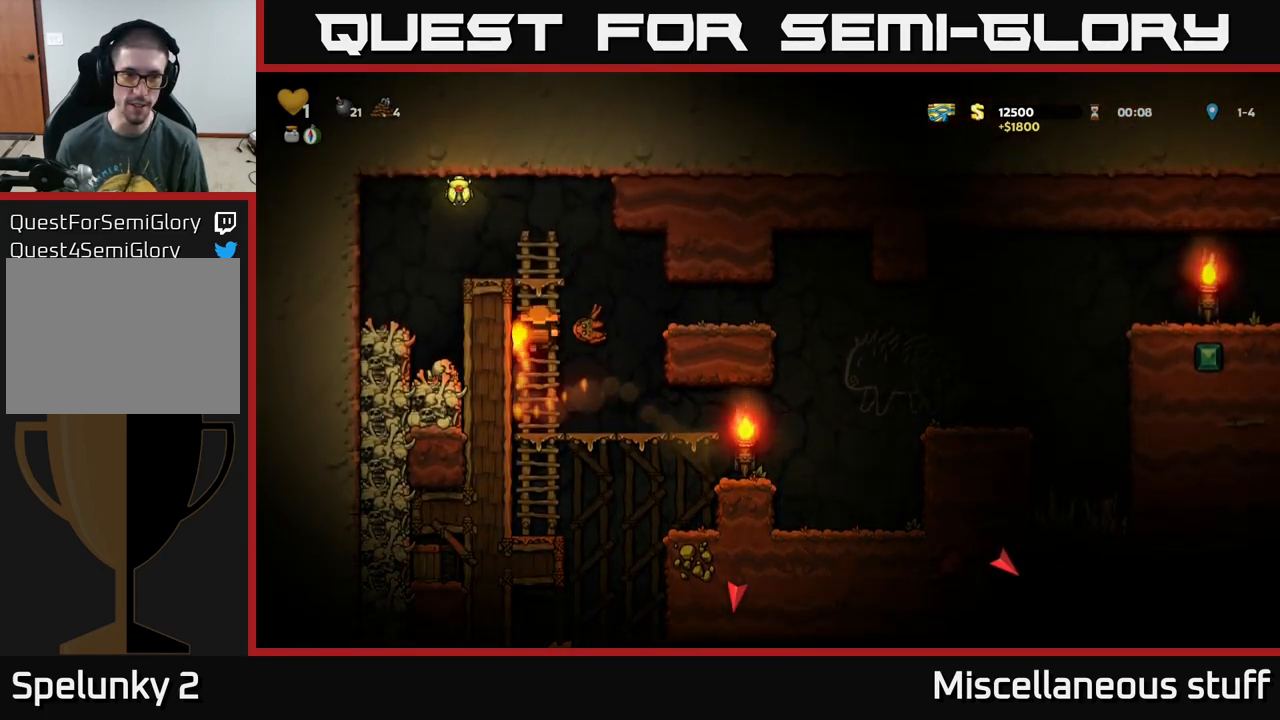
{"buttons": ["DPAD_LEFT"], "left_stick": "center", "events": [[300, "A", "down"], [300, "DPAD_LEFT", "down"], [383, "DPAD_UP", "up"], [500, "A", "up"]]}
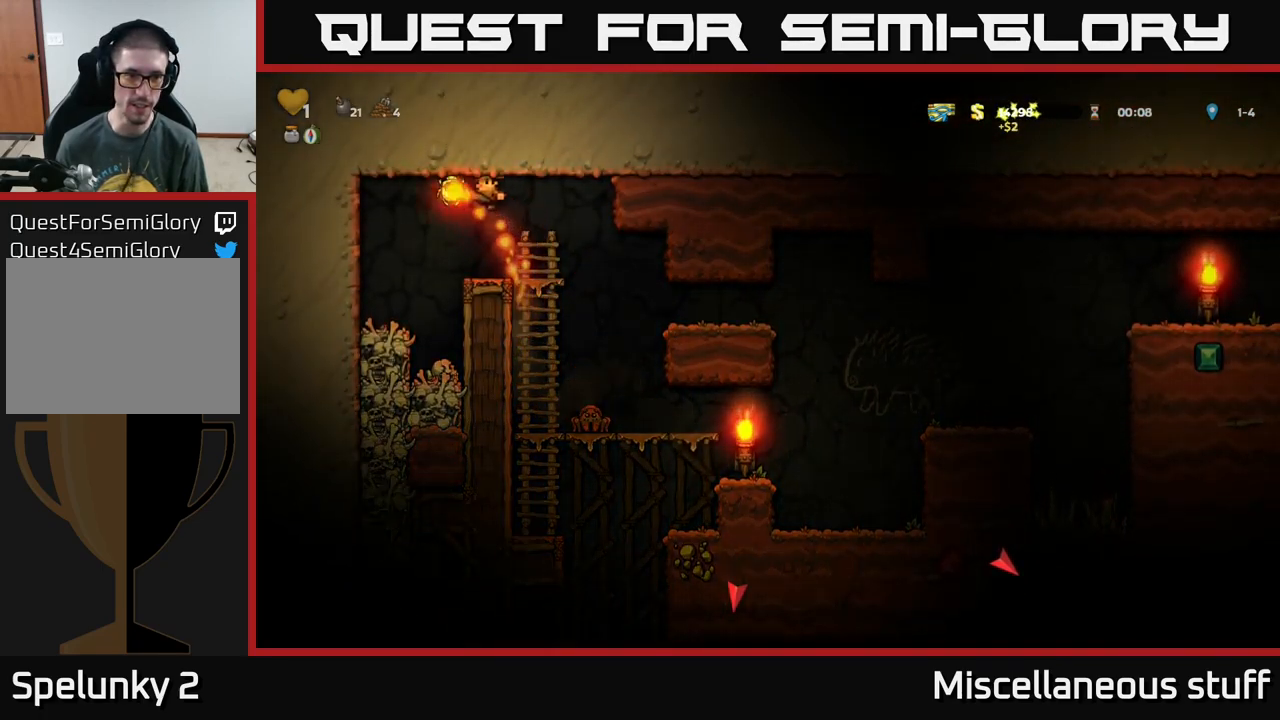
{"buttons": ["DPAD_DOWN"], "left_stick": "center", "events": [[17, "DPAD_LEFT", "up"], [83, "DPAD_RIGHT", "down"], [400, "DPAD_RIGHT", "up"], [450, "DPAD_DOWN", "down"]]}
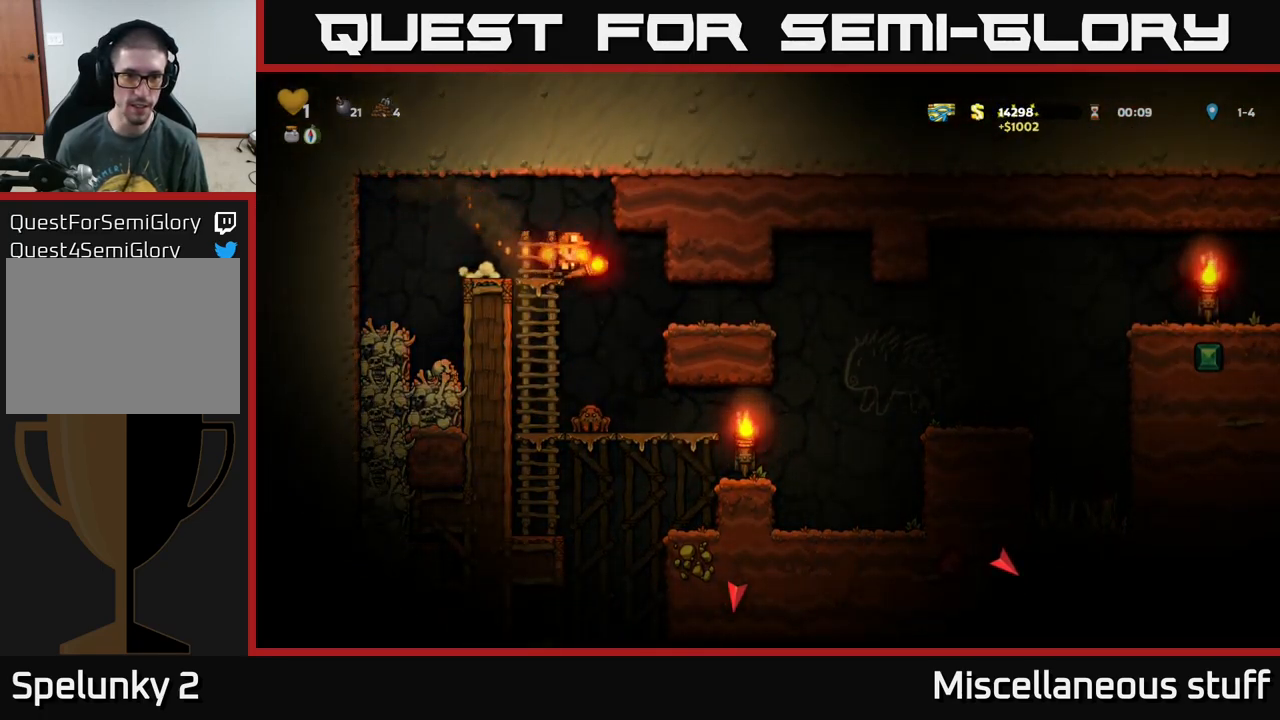
{"buttons": ["DPAD_RIGHT"], "left_stick": "center", "events": [[17, "A", "down"], [100, "A", "up"], [100, "DPAD_DOWN", "up"], [483, "DPAD_RIGHT", "down"]]}
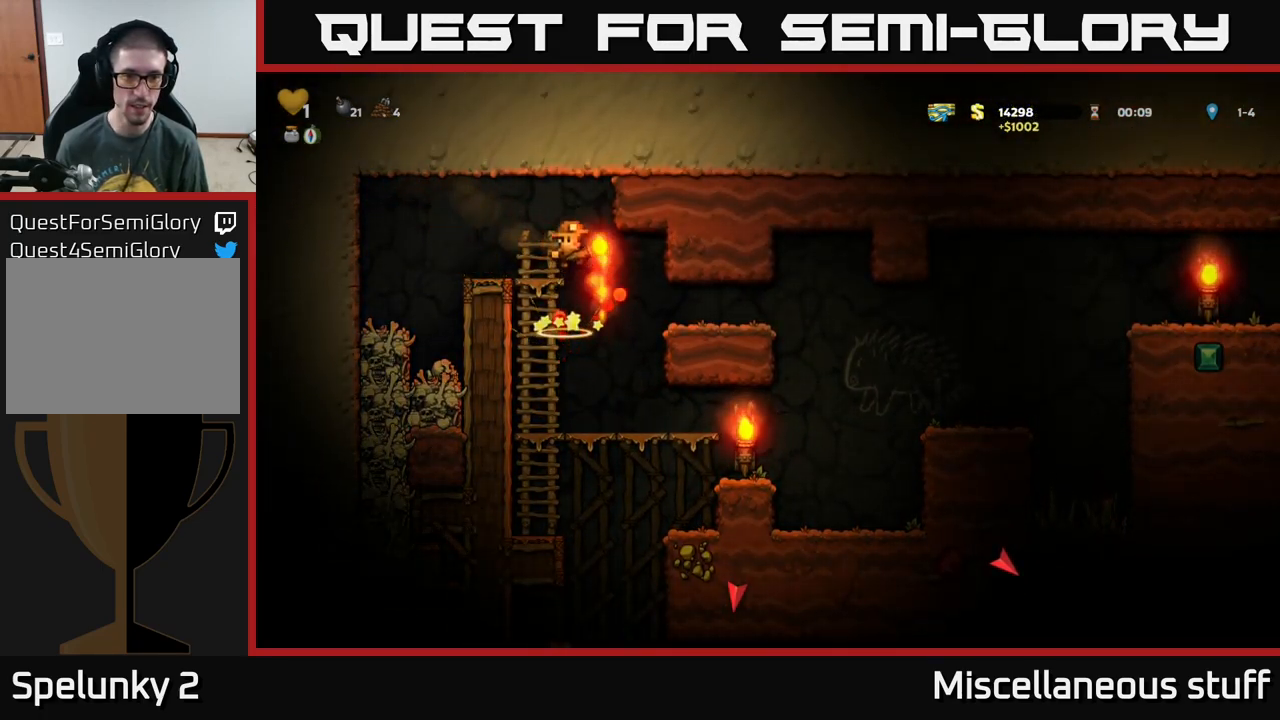
{"buttons": [], "left_stick": "center", "events": [[317, "DPAD_RIGHT", "up"]]}
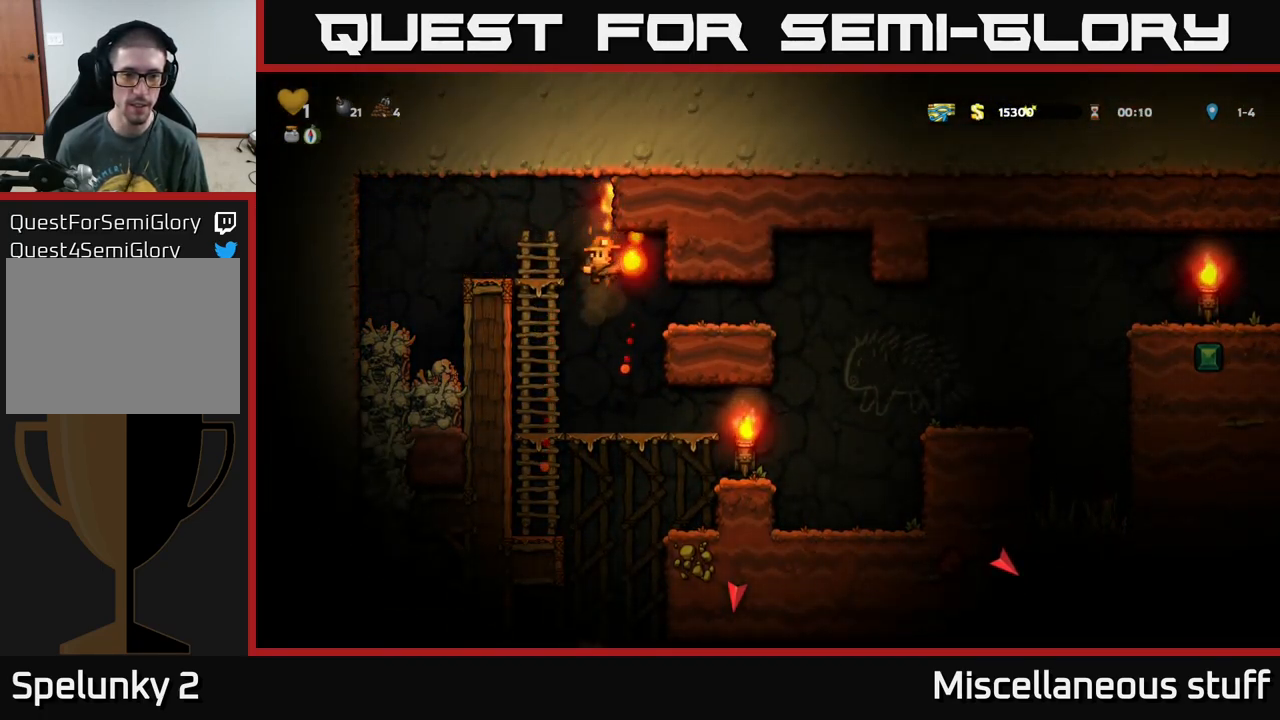
{"buttons": ["DPAD_DOWN"], "left_stick": "center", "events": [[233, "DPAD_LEFT", "down"], [417, "DPAD_LEFT", "up"], [450, "DPAD_DOWN", "down"]]}
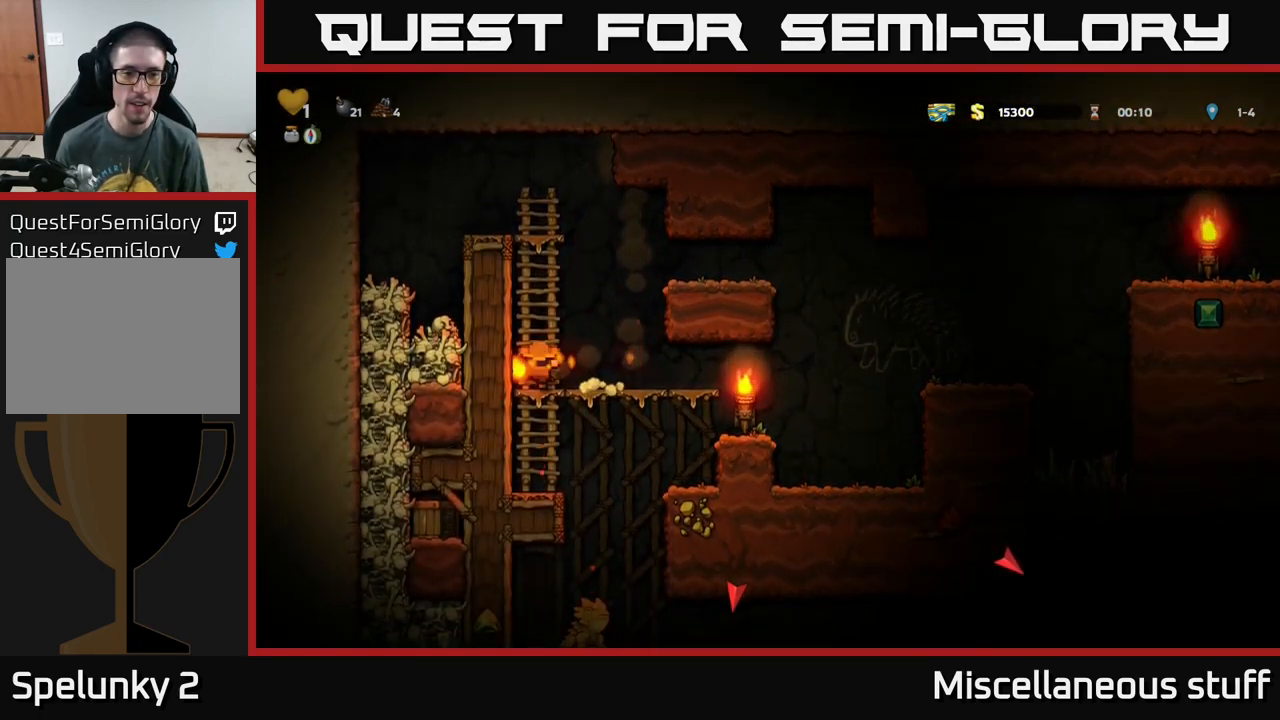
{"buttons": [], "left_stick": "center", "events": [[17, "A", "down"], [117, "A", "up"], [117, "DPAD_DOWN", "up"]]}
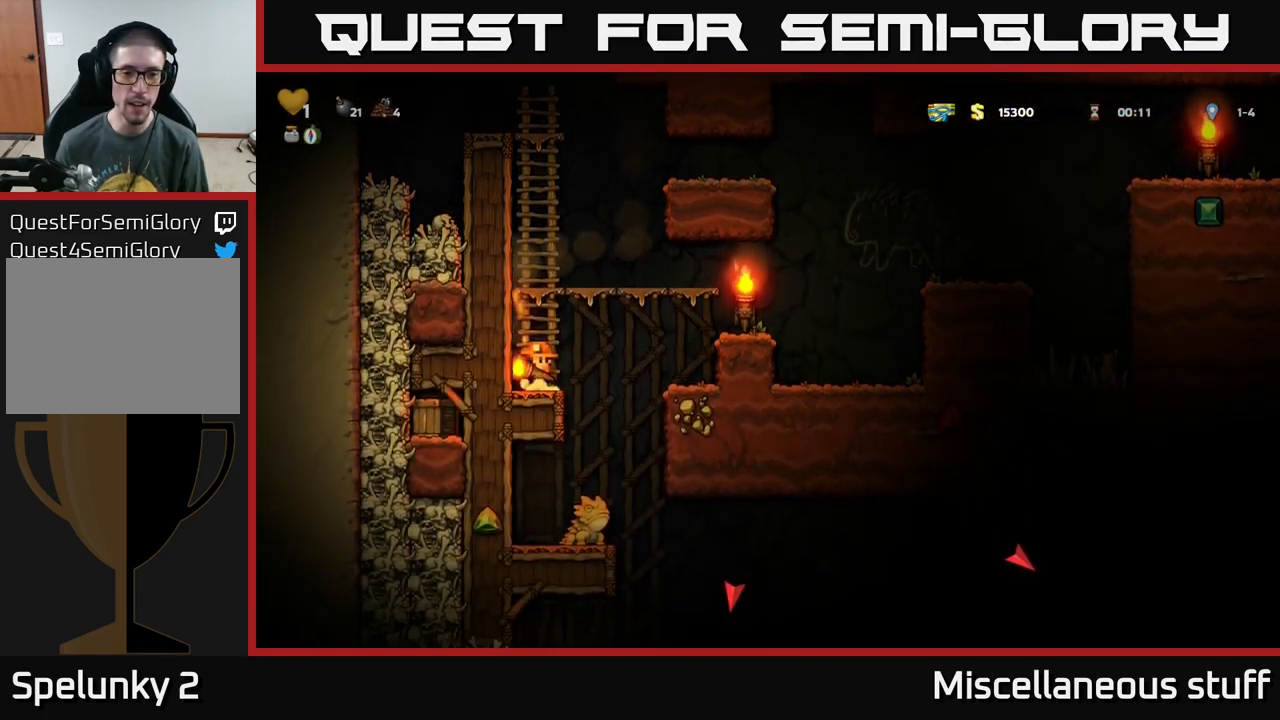
{"buttons": ["A"], "left_stick": "center", "events": [[17, "DPAD_RIGHT", "down"], [150, "DPAD_RIGHT", "up"], [267, "A", "down"]]}
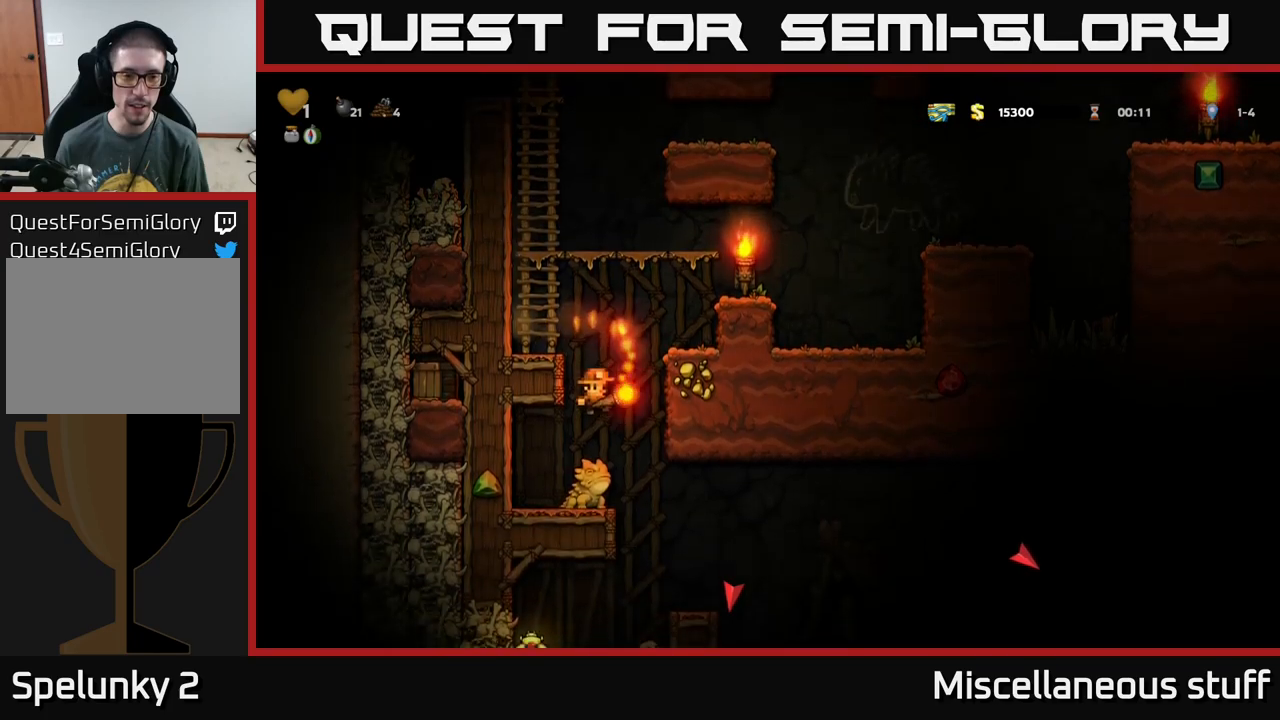
{"buttons": [], "left_stick": "center", "events": [[284, "DPAD_LEFT", "down"], [484, "A", "up"], [500, "DPAD_LEFT", "up"]]}
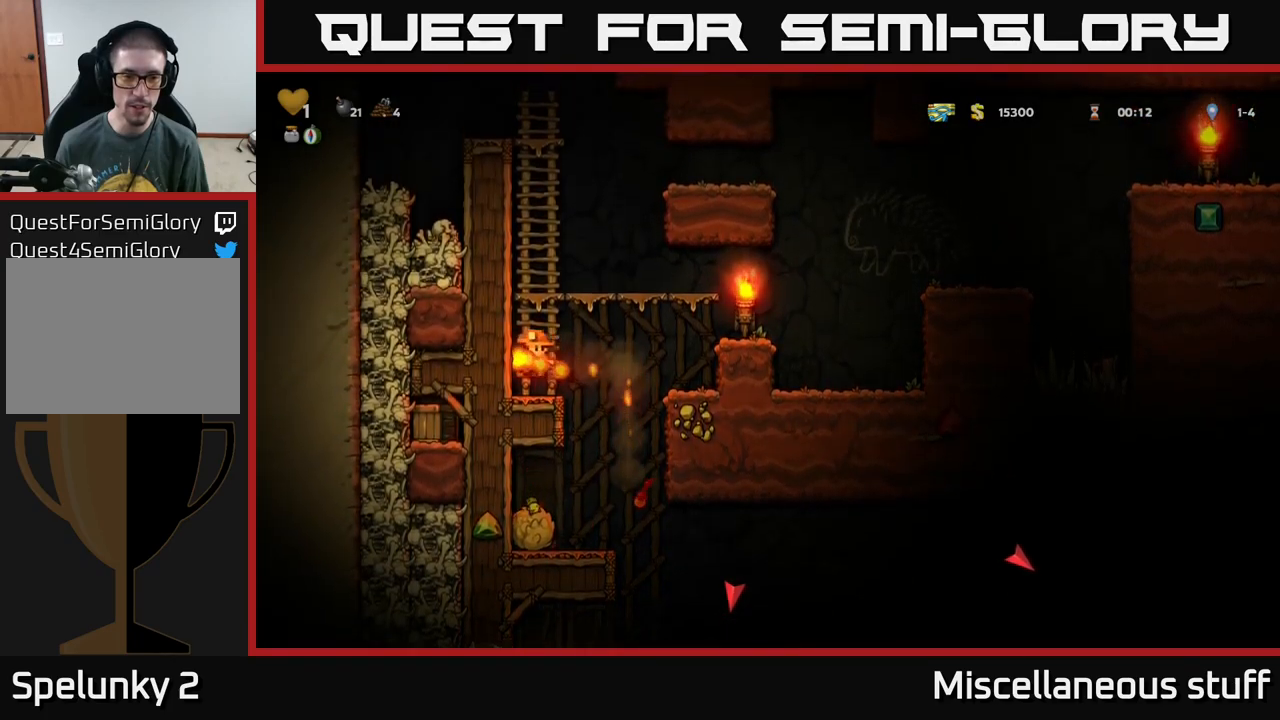
{"buttons": [], "left_stick": "center", "events": []}
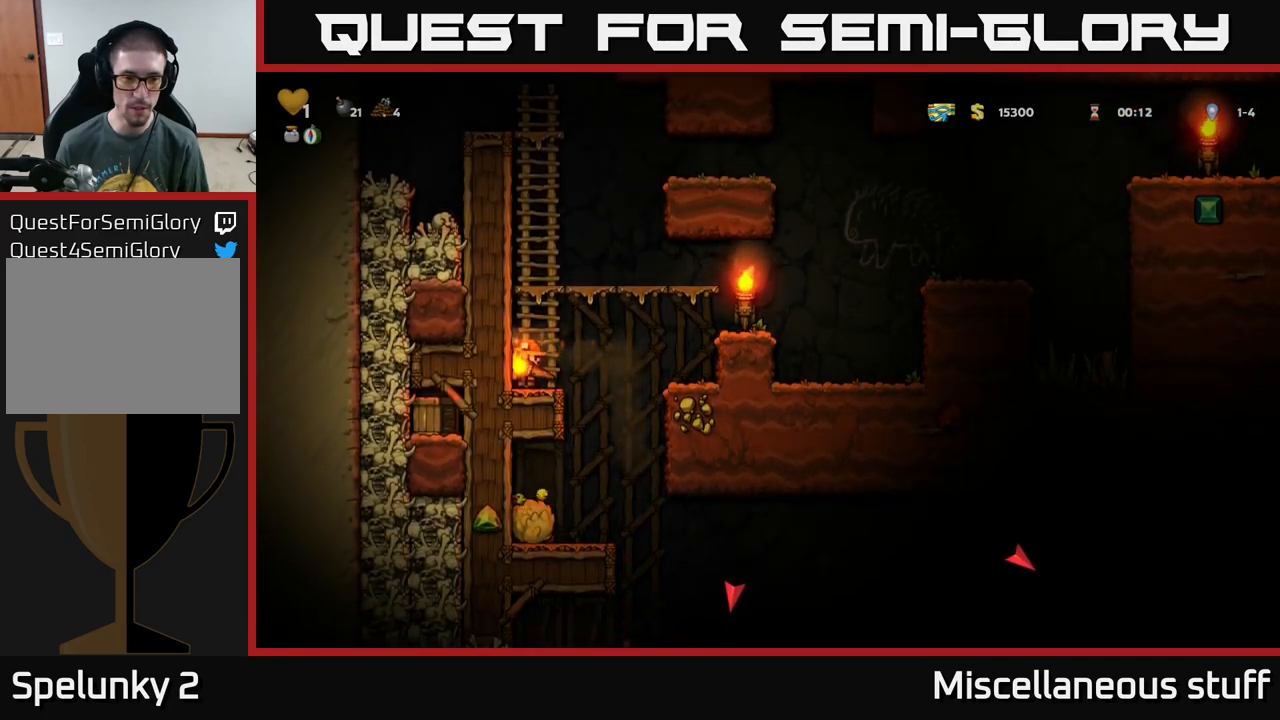
{"buttons": [], "left_stick": "center", "events": []}
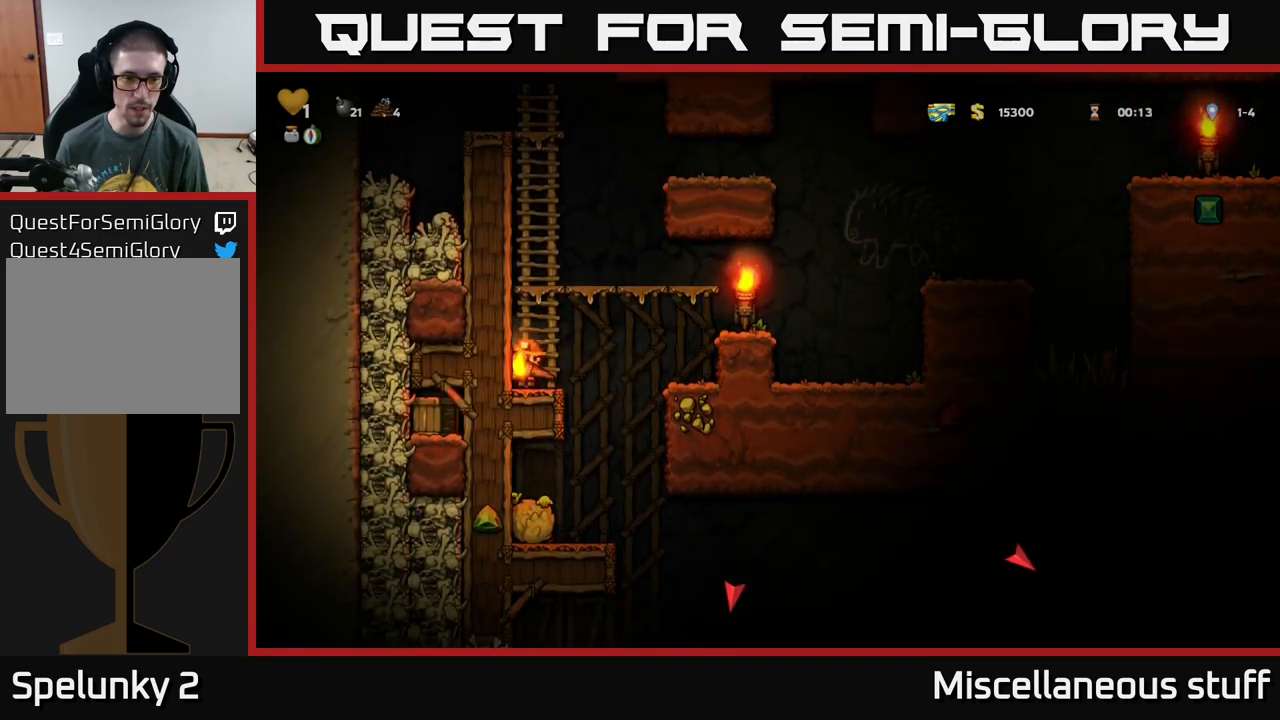
{"buttons": [], "left_stick": "center", "events": [[50, "DPAD_RIGHT", "down"], [234, "DPAD_RIGHT", "up"]]}
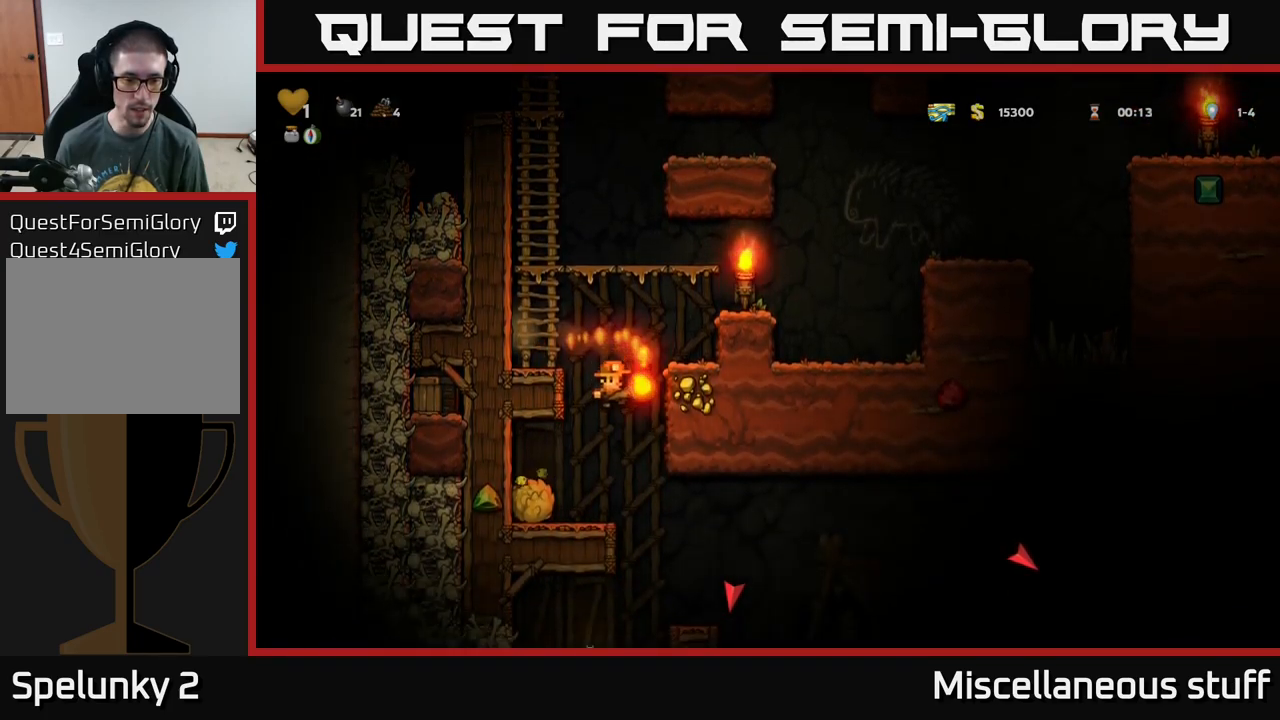
{"buttons": [], "left_stick": "center", "events": []}
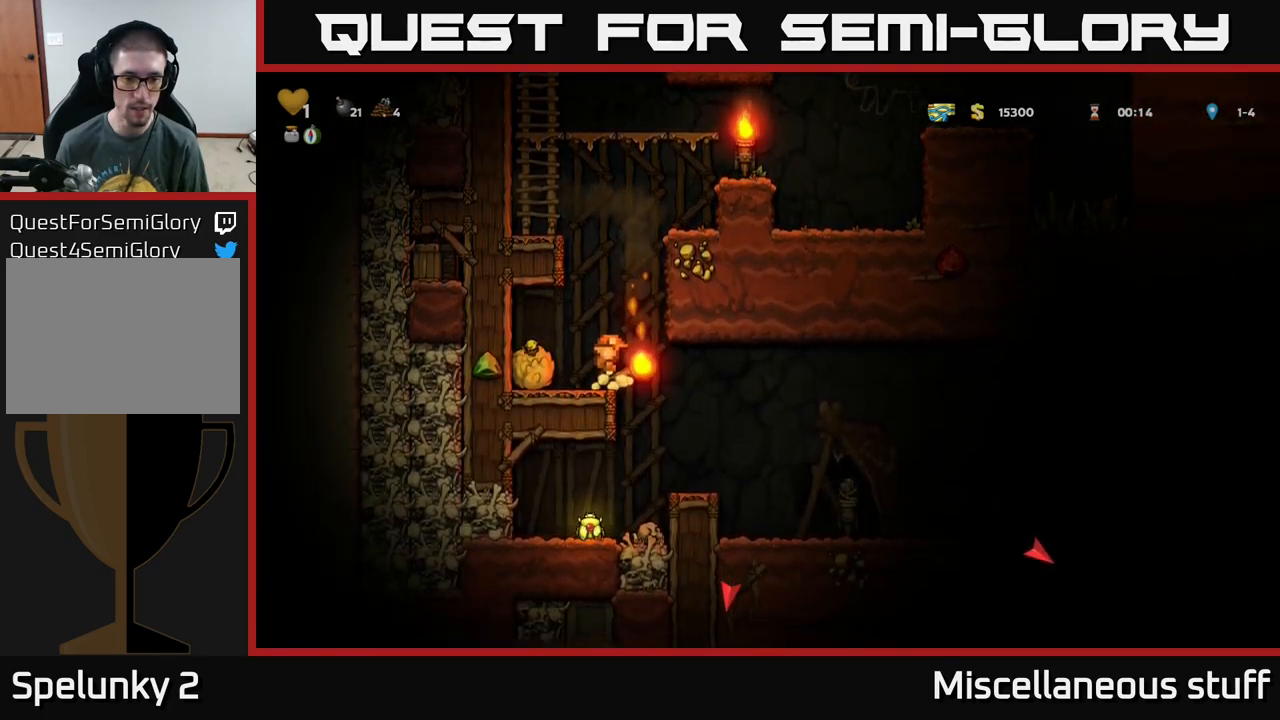
{"buttons": ["DPAD_LEFT"], "left_stick": "center", "events": [[117, "DPAD_RIGHT", "down"], [217, "DPAD_RIGHT", "up"], [400, "DPAD_LEFT", "down"]]}
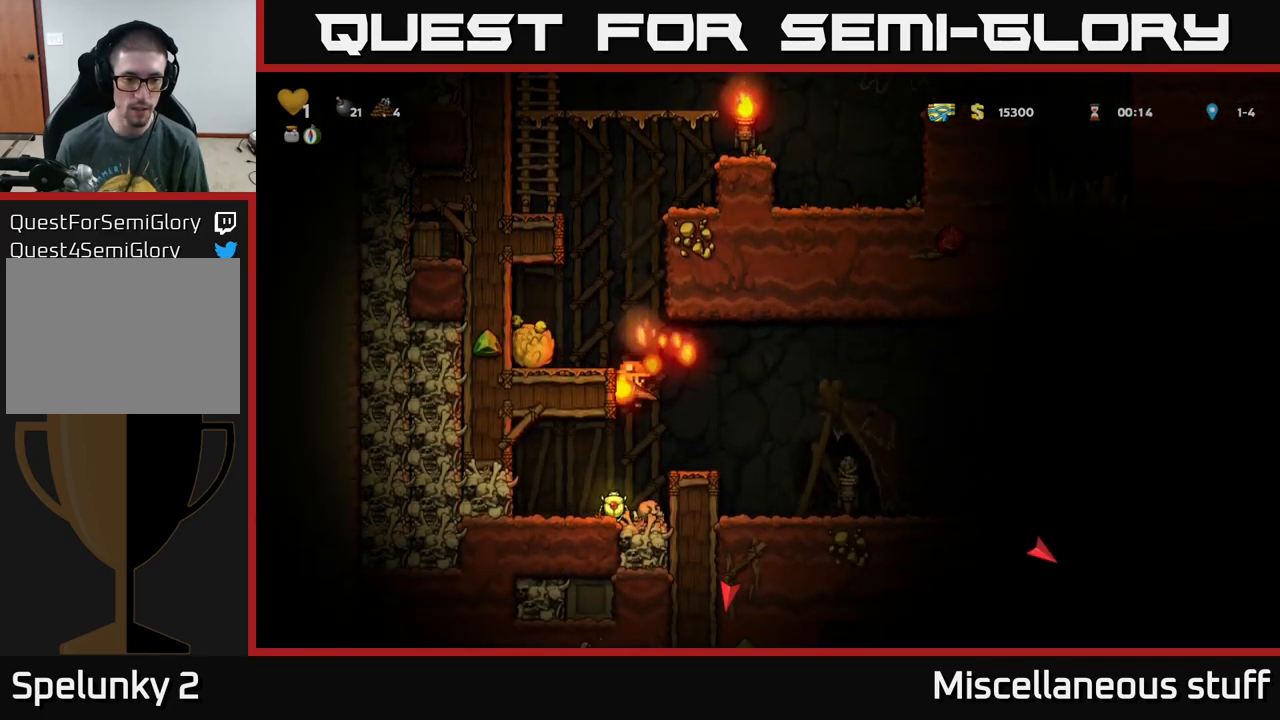
{"buttons": [], "left_stick": "center", "events": [[17, "DPAD_LEFT", "up"]]}
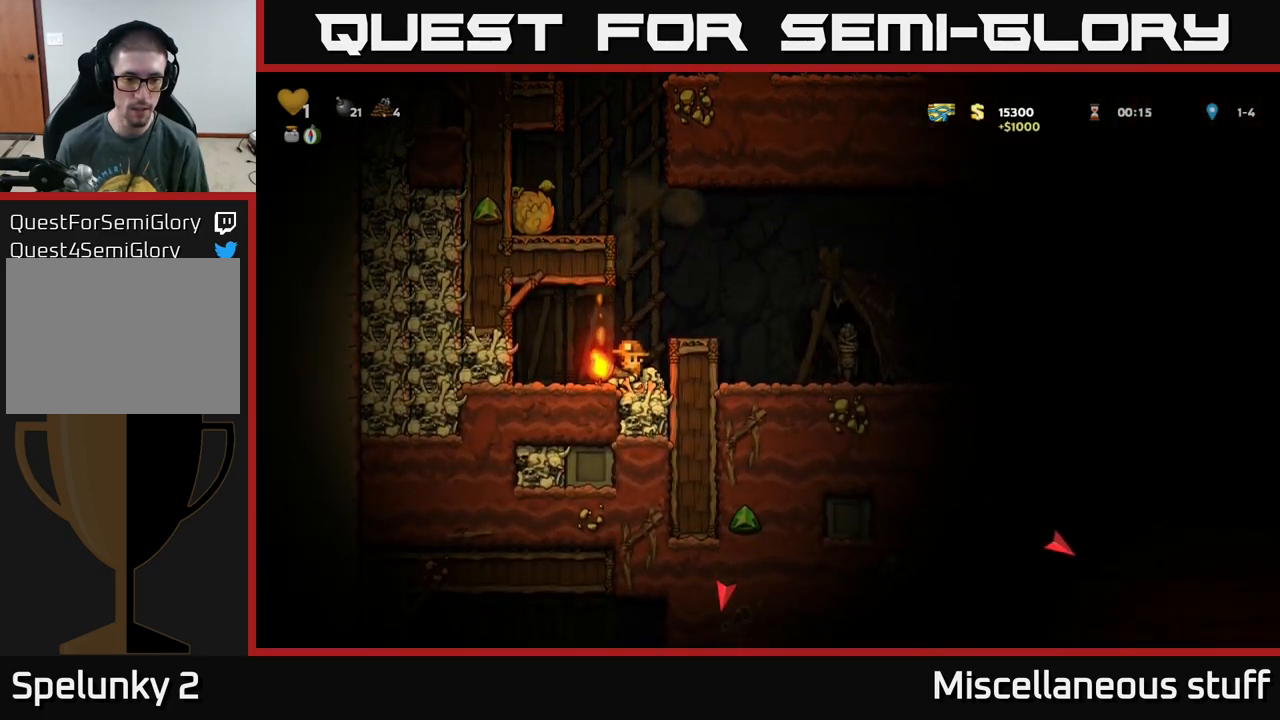
{"buttons": ["DPAD_LEFT"], "left_stick": "center", "events": [[34, "DPAD_DOWN", "down"], [100, "X", "down"], [200, "DPAD_DOWN", "up"], [217, "X", "up"], [300, "DPAD_LEFT", "down"], [317, "A", "down"], [400, "X", "down"], [417, "A", "up"], [467, "X", "up"]]}
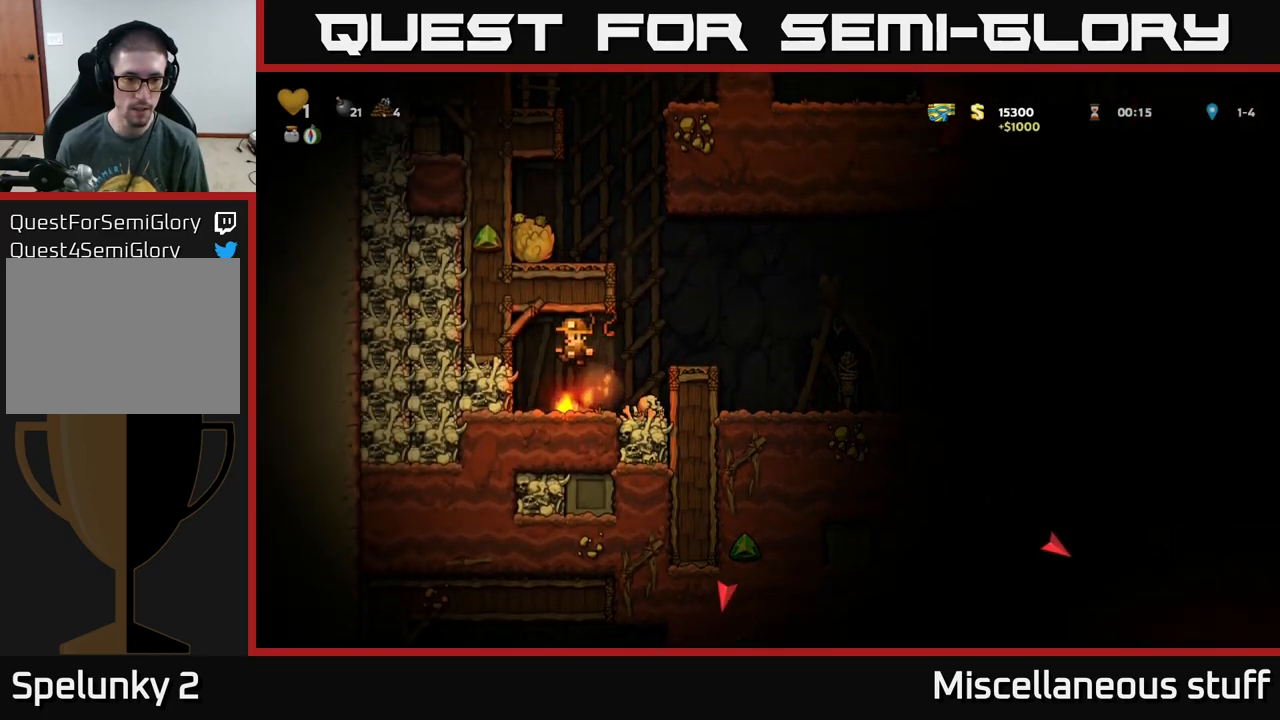
{"buttons": ["X", "DPAD_LEFT"], "left_stick": "center", "events": [[17, "DPAD_LEFT", "up"], [400, "DPAD_LEFT", "down"], [450, "X", "down"]]}
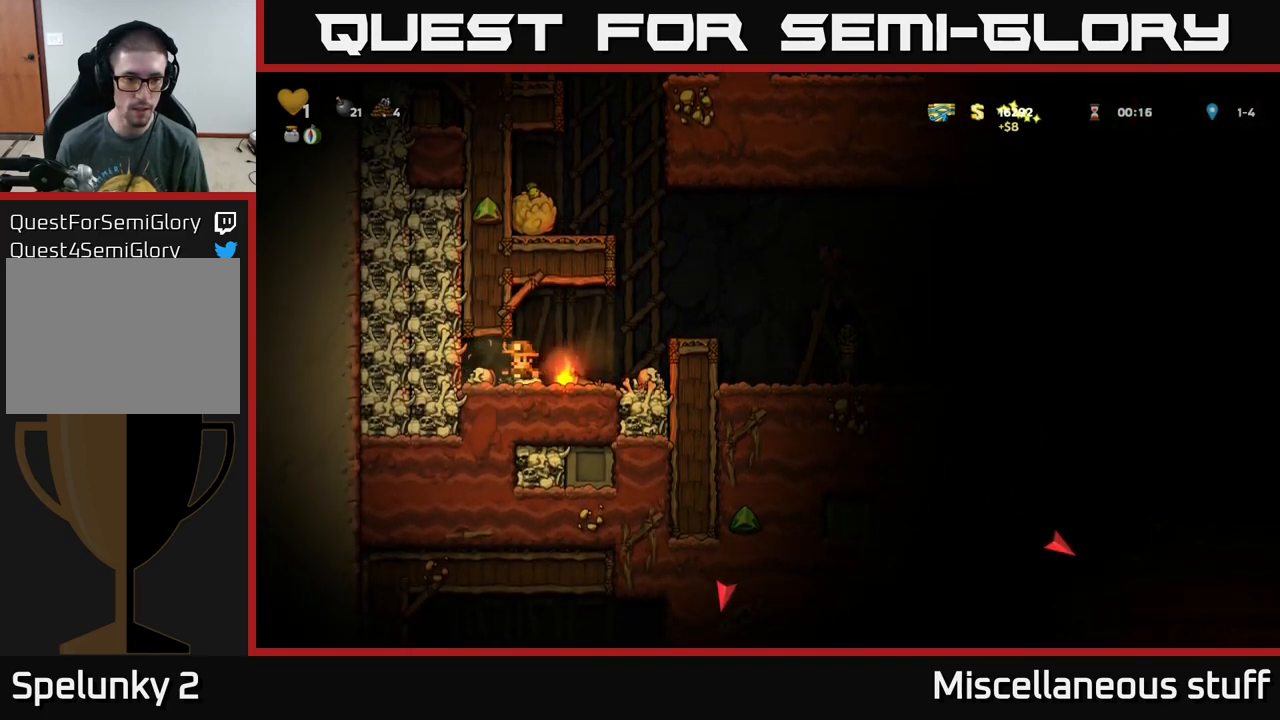
{"buttons": [], "left_stick": "center", "events": [[34, "X", "up"], [50, "DPAD_LEFT", "up"], [150, "DPAD_RIGHT", "down"], [300, "DPAD_RIGHT", "up"]]}
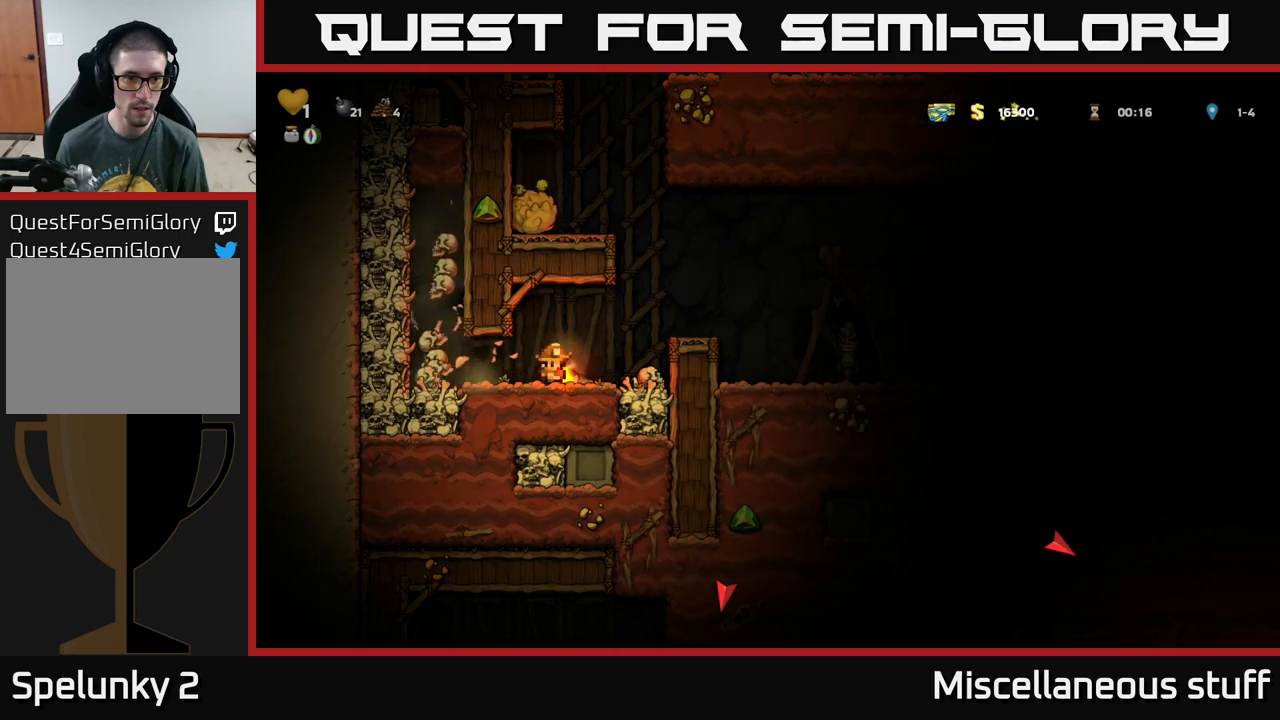
{"buttons": [], "left_stick": "center", "events": []}